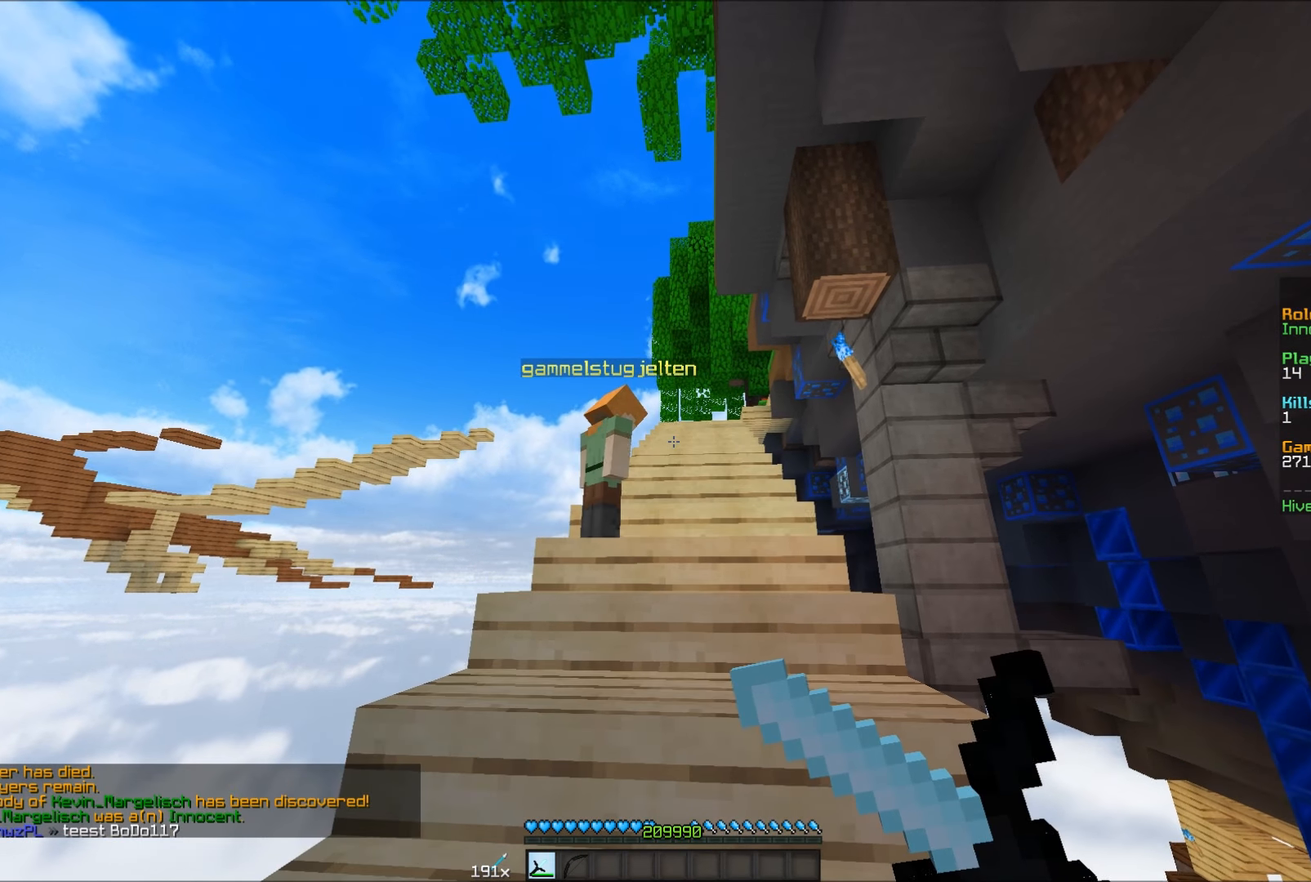
Gameplay with keyboard and mouse; each line is a JSON object with the keys and mouse buttons held at the frame after it. "events" lists presses ("down") and releases ("up") of "a", "d", "s", "w", "mouse_left" and "mouse_right" between this image and that frame as [ms after this image, input, new state], when the widget could be followed in between. "mouse_left", "mouse_right" = the "left", "right" buttons of the "mouse" list. No other keys are recorded. Fast repeated clicks can show as one long hold. Mouse movement is not recorded.
{"keys": ["w"], "mouse": [], "events": [[200, "mouse_right", "up"], [250, "mouse_right", "down"], [300, "mouse_right", "up"], [350, "mouse_right", "down"], [350, "w", "down"], [400, "mouse_right", "up"], [450, "mouse_right", "down"], [500, "mouse_right", "up"]]}
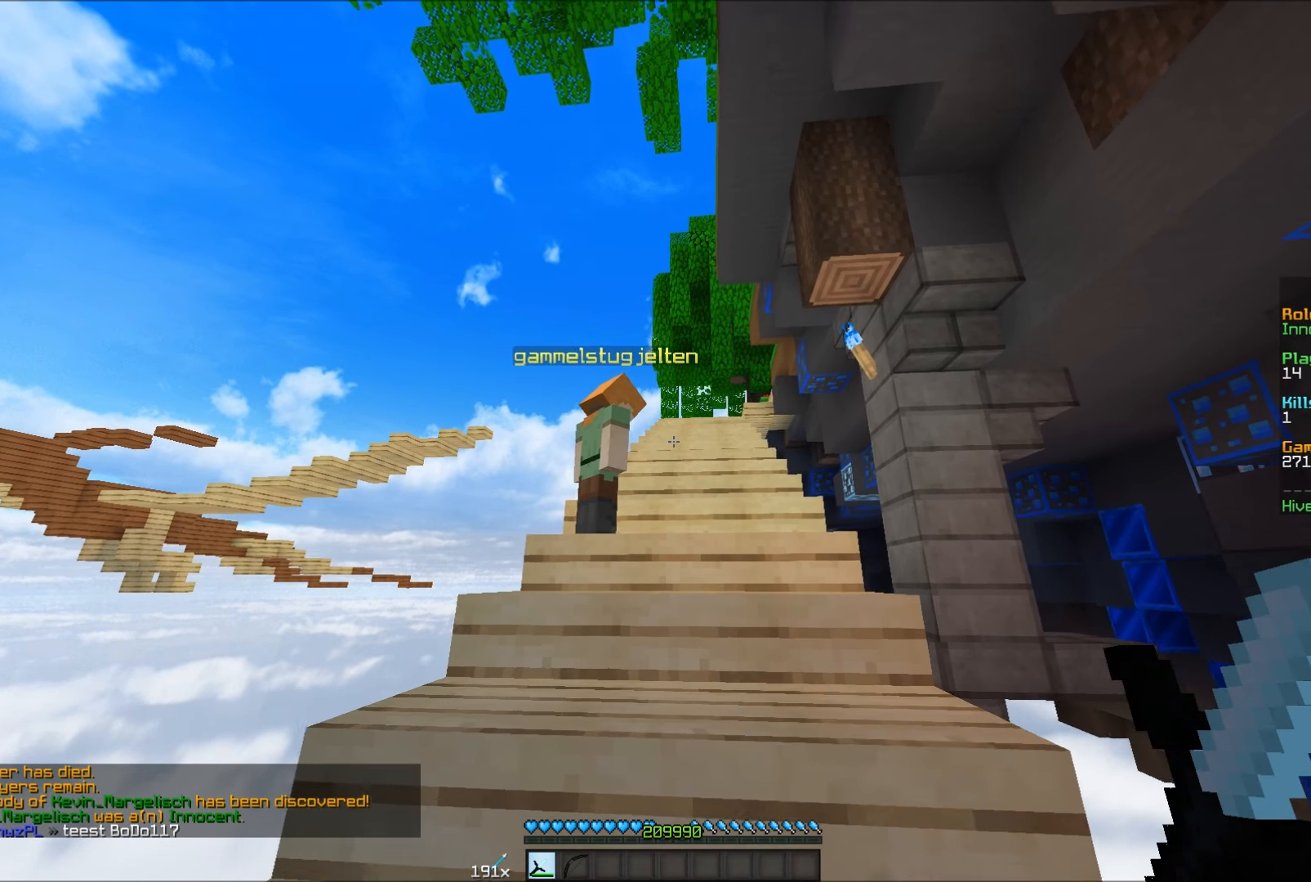
{"keys": ["w"], "mouse": [], "events": [[50, "mouse_right", "down"], [150, "mouse_right", "up"]]}
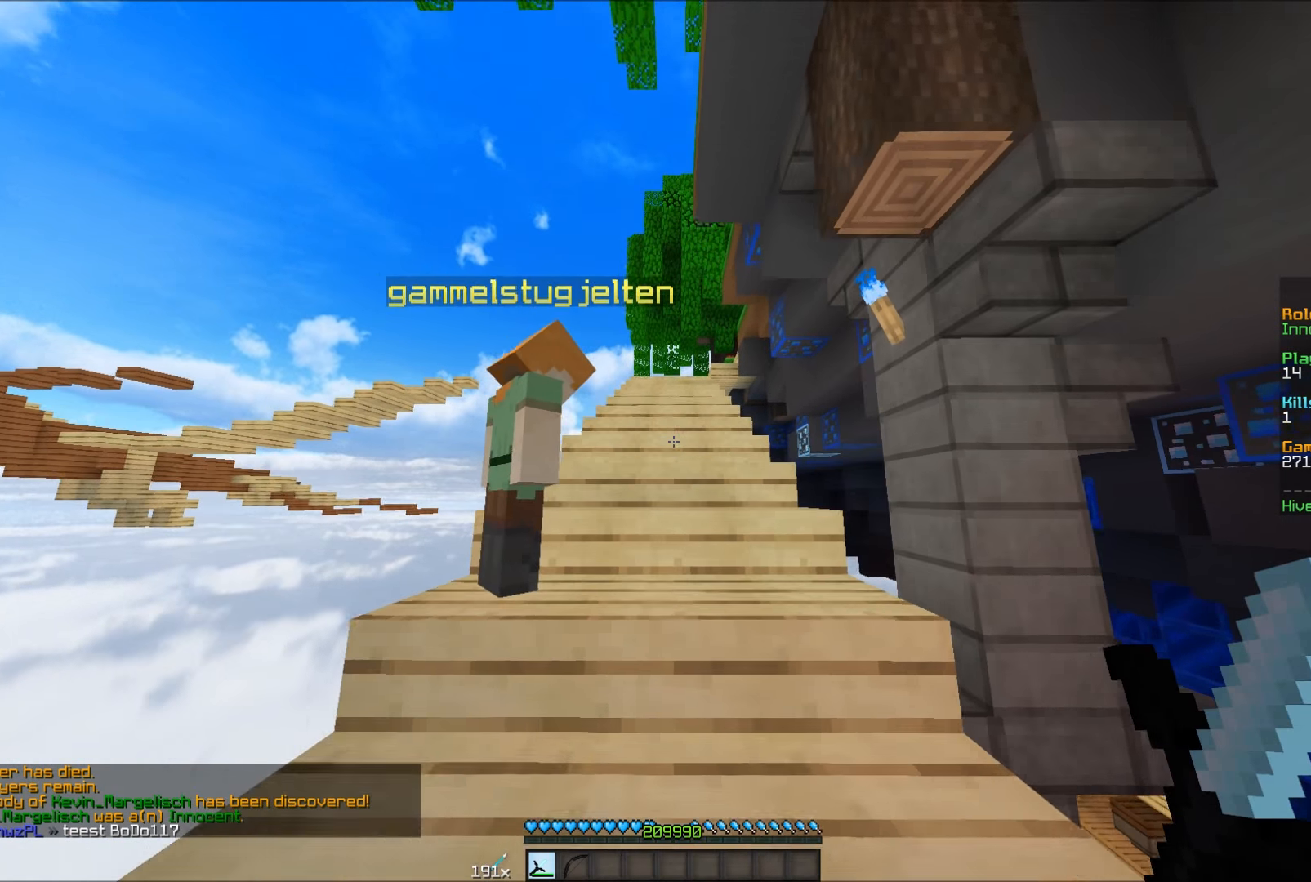
{"keys": [], "mouse": ["right"], "events": [[400, "d", "down"], [450, "w", "up"], [500, "d", "up"], [500, "mouse_right", "down"]]}
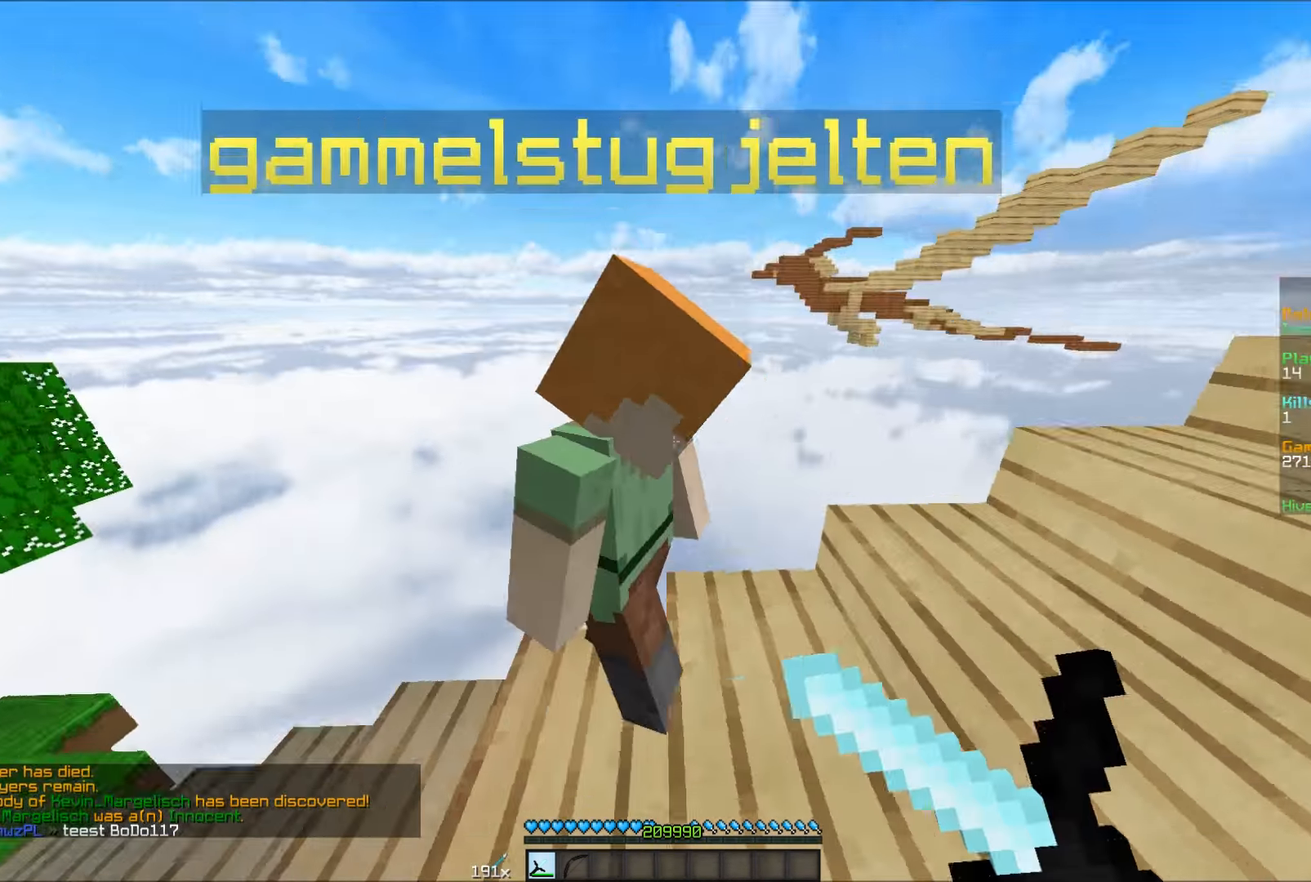
{"keys": [], "mouse": ["right"], "events": [[350, "mouse_right", "up"], [450, "mouse_right", "down"]]}
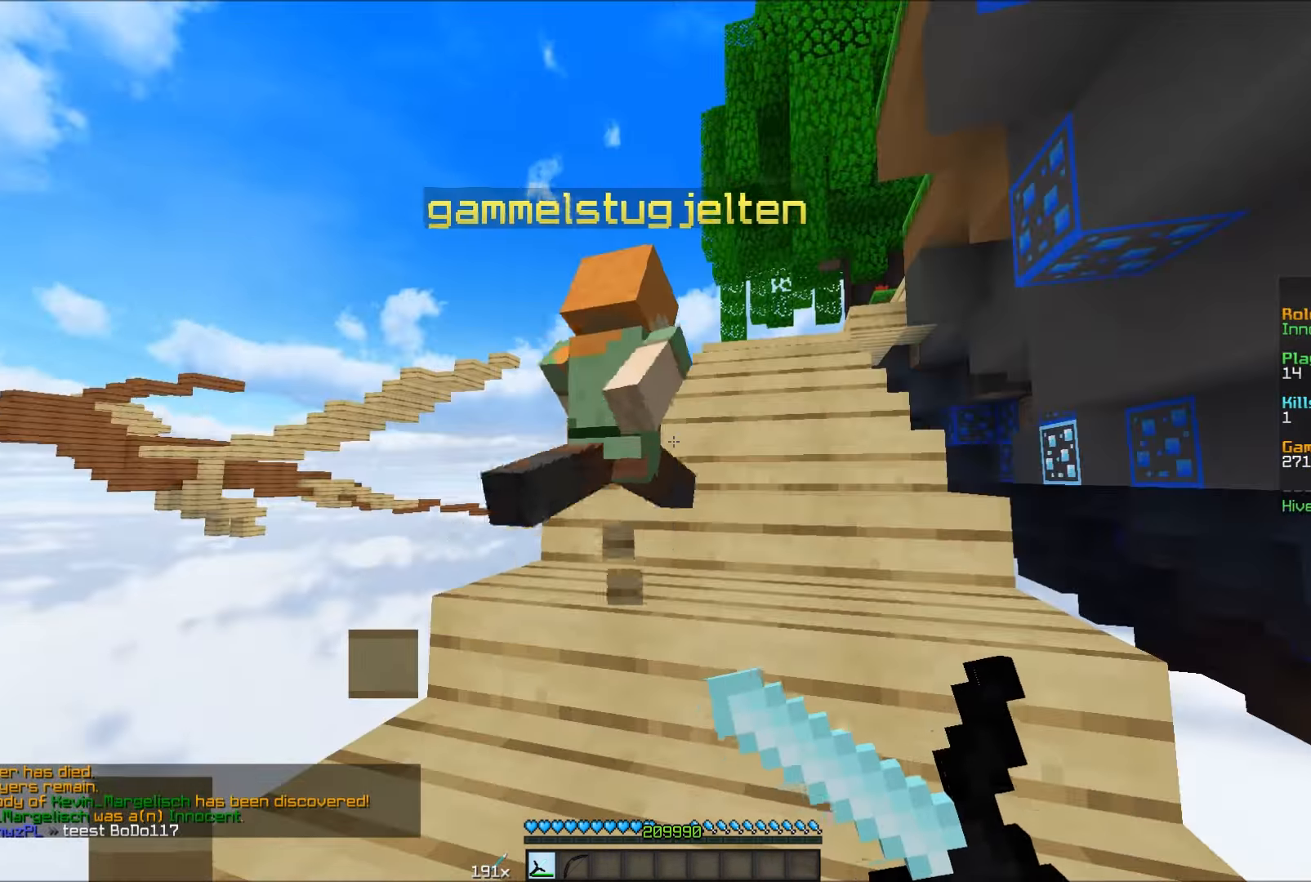
{"keys": ["w"], "mouse": [], "events": [[50, "mouse_right", "up"], [100, "mouse_right", "down"], [150, "mouse_right", "up"], [200, "mouse_right", "down"], [250, "mouse_right", "up"], [300, "mouse_right", "down"], [350, "mouse_right", "up"], [350, "w", "down"]]}
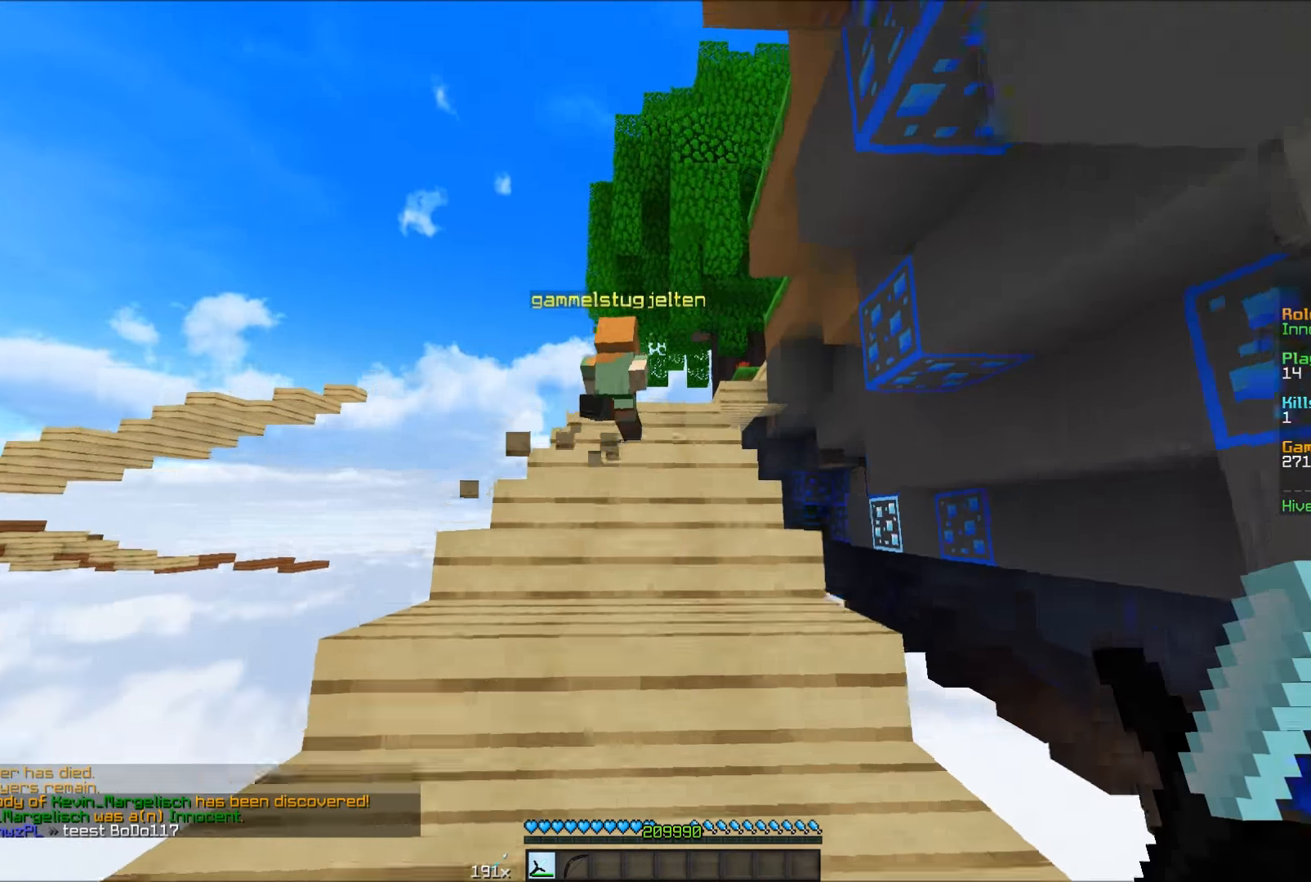
{"keys": ["w"], "mouse": [], "events": [[150, "a", "down"], [300, "a", "up"]]}
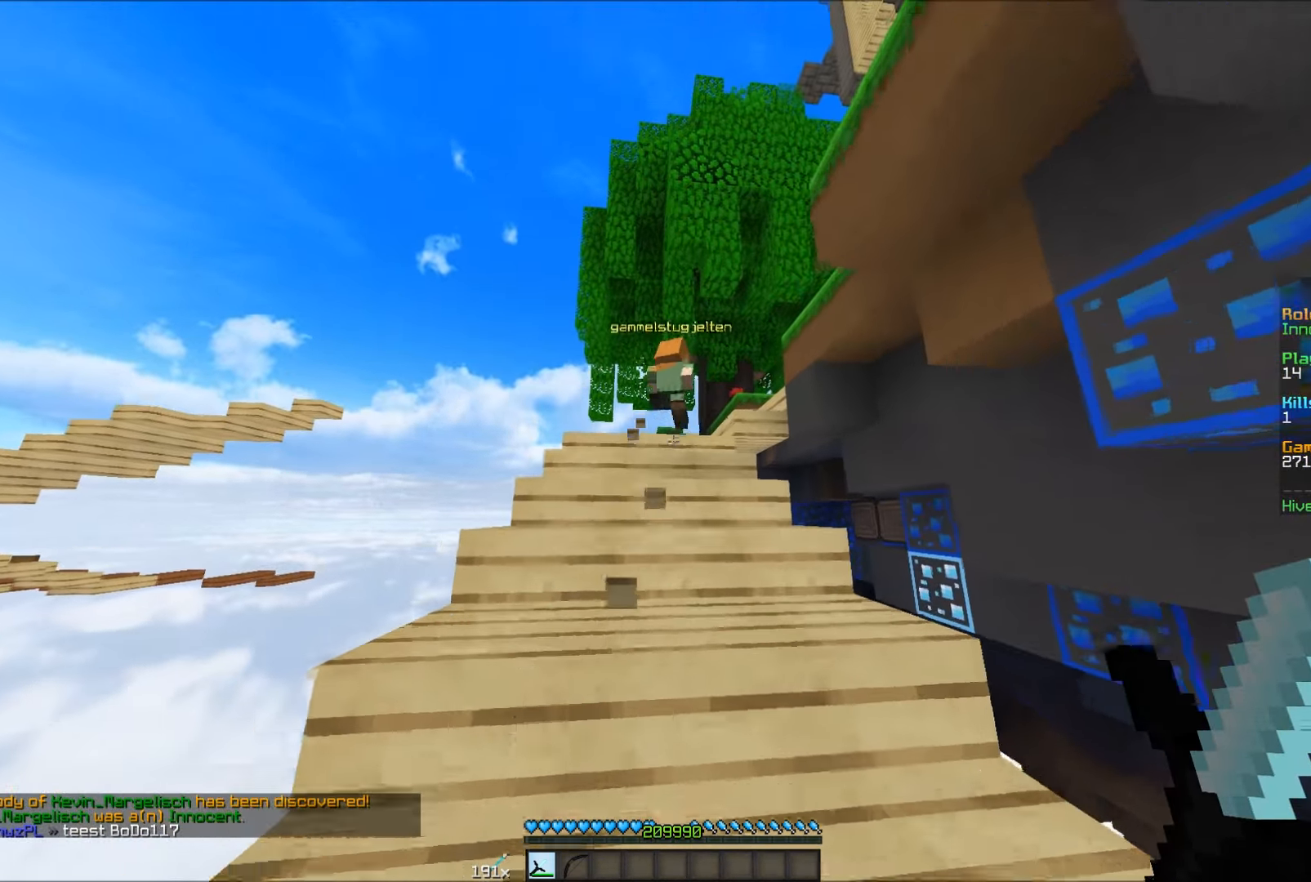
{"keys": ["a", "w"], "mouse": [], "events": [[250, "a", "down"]]}
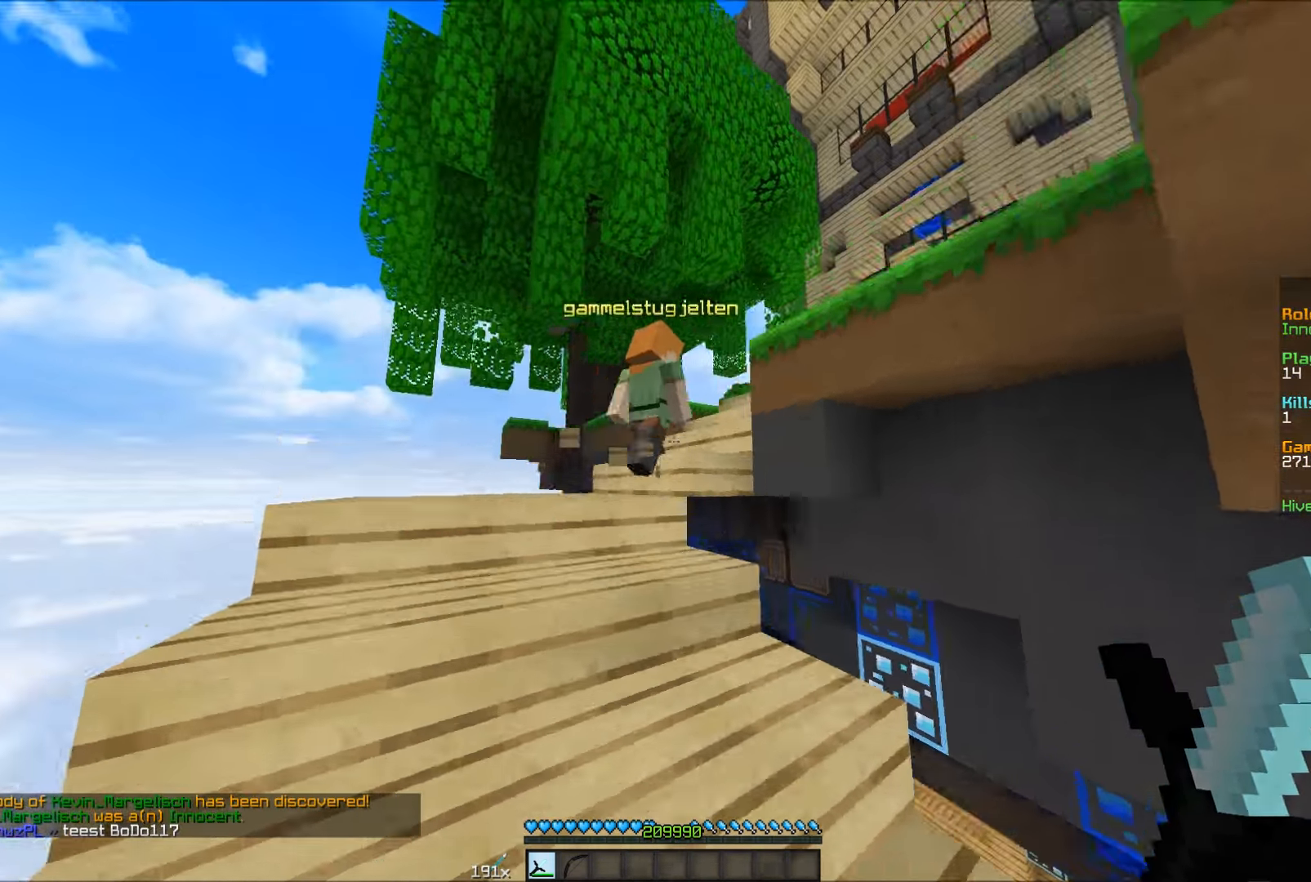
{"keys": ["a", "w"], "mouse": [], "events": []}
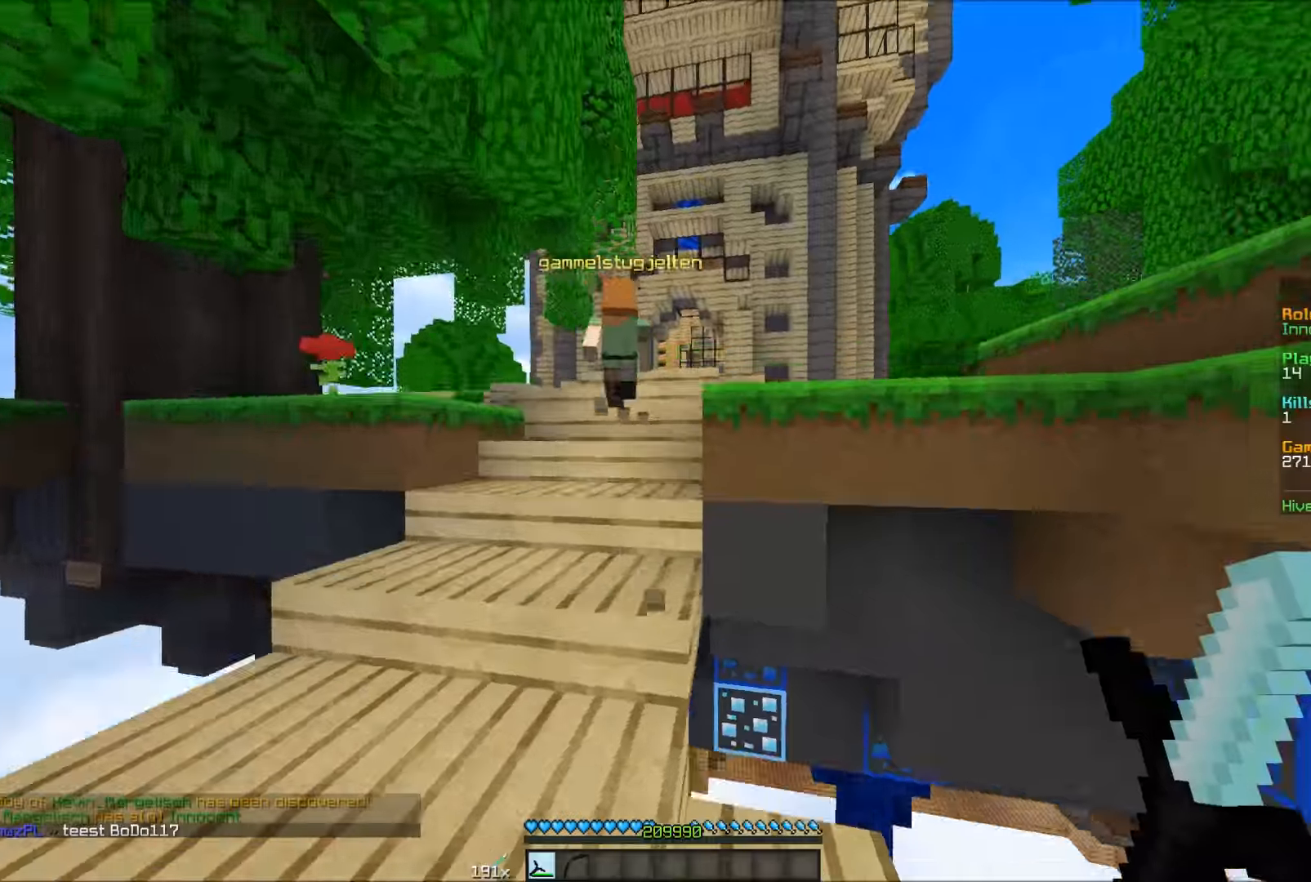
{"keys": ["a", "w"], "mouse": [], "events": []}
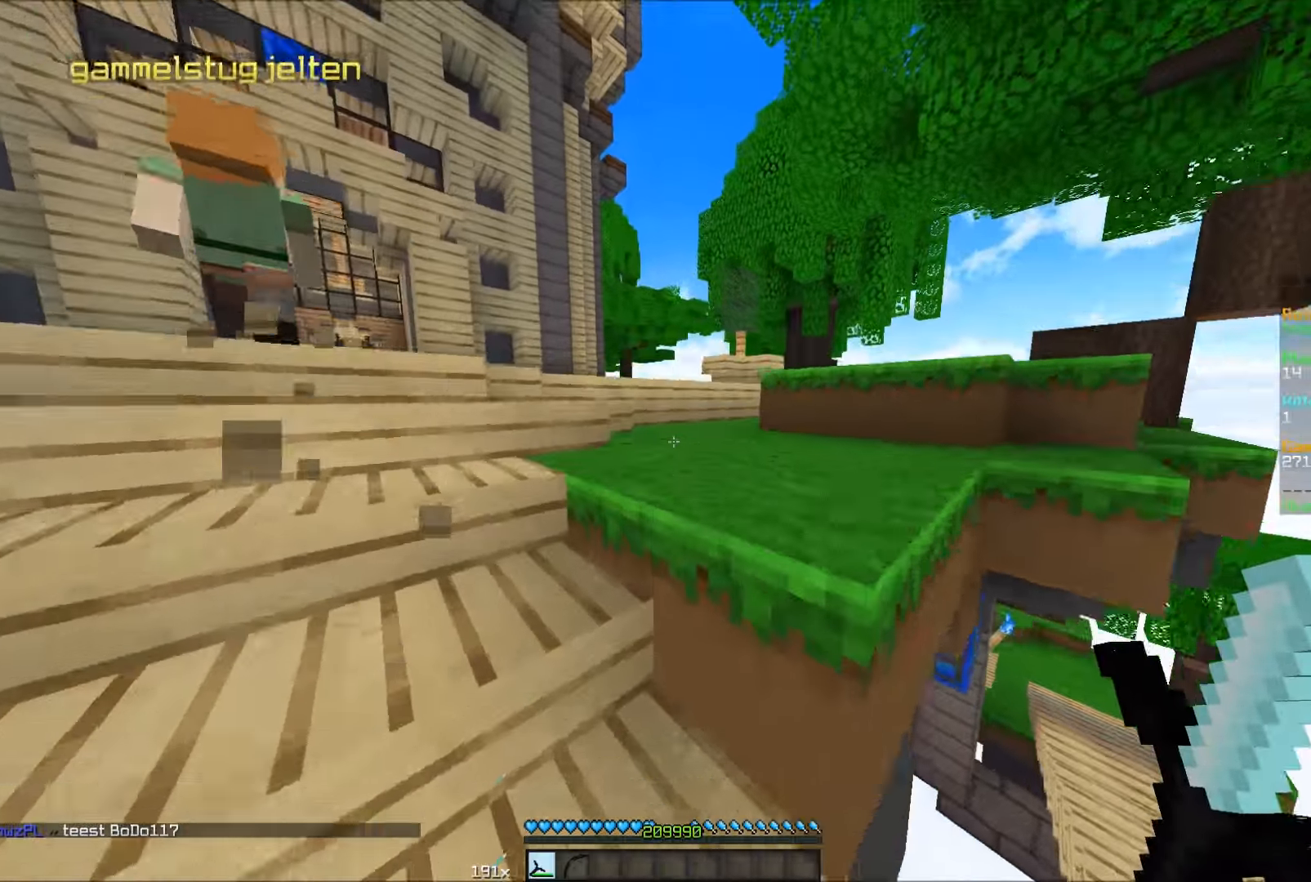
{"keys": ["w"], "mouse": [], "events": [[66, "a", "up"]]}
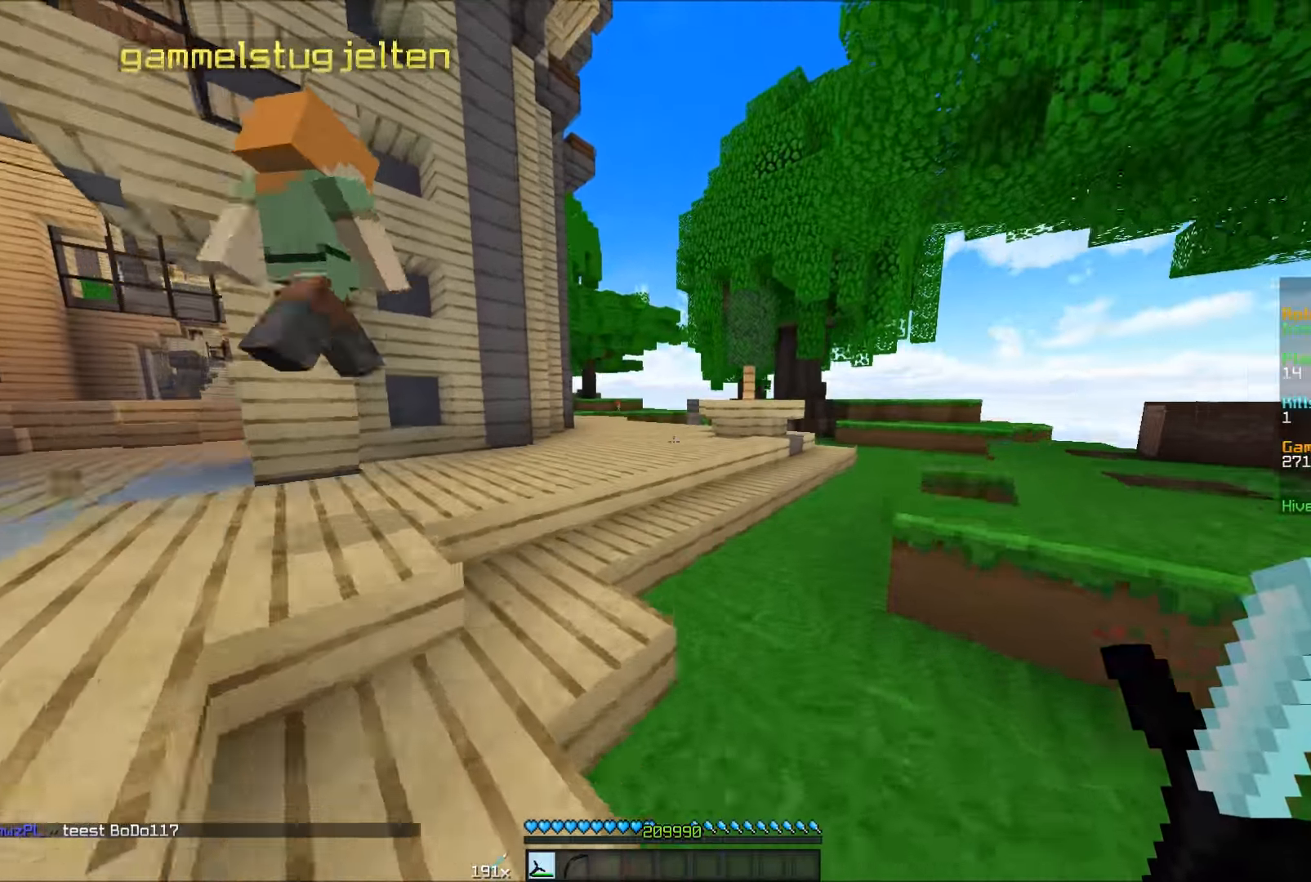
{"keys": ["w"], "mouse": [], "events": []}
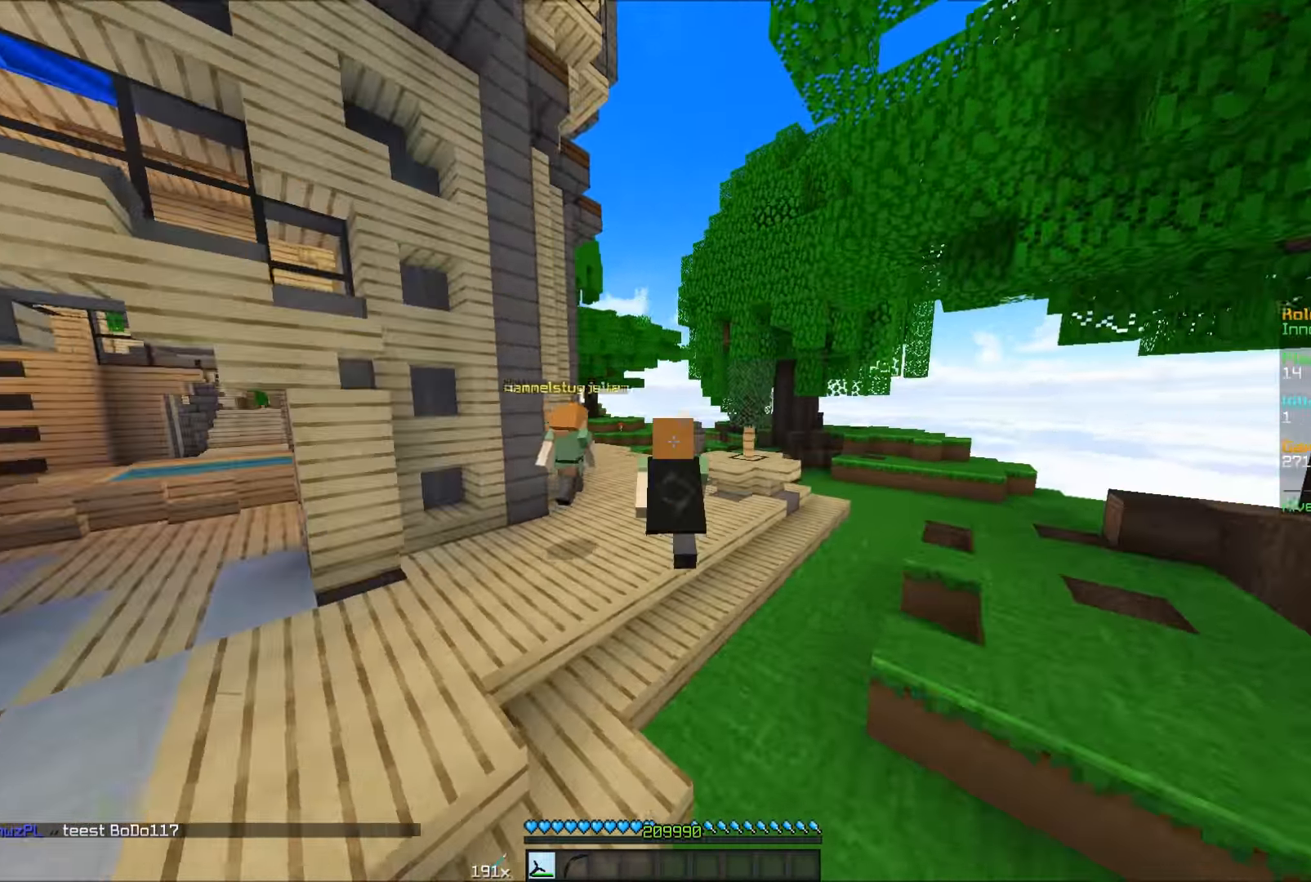
{"keys": ["w"], "mouse": [], "events": []}
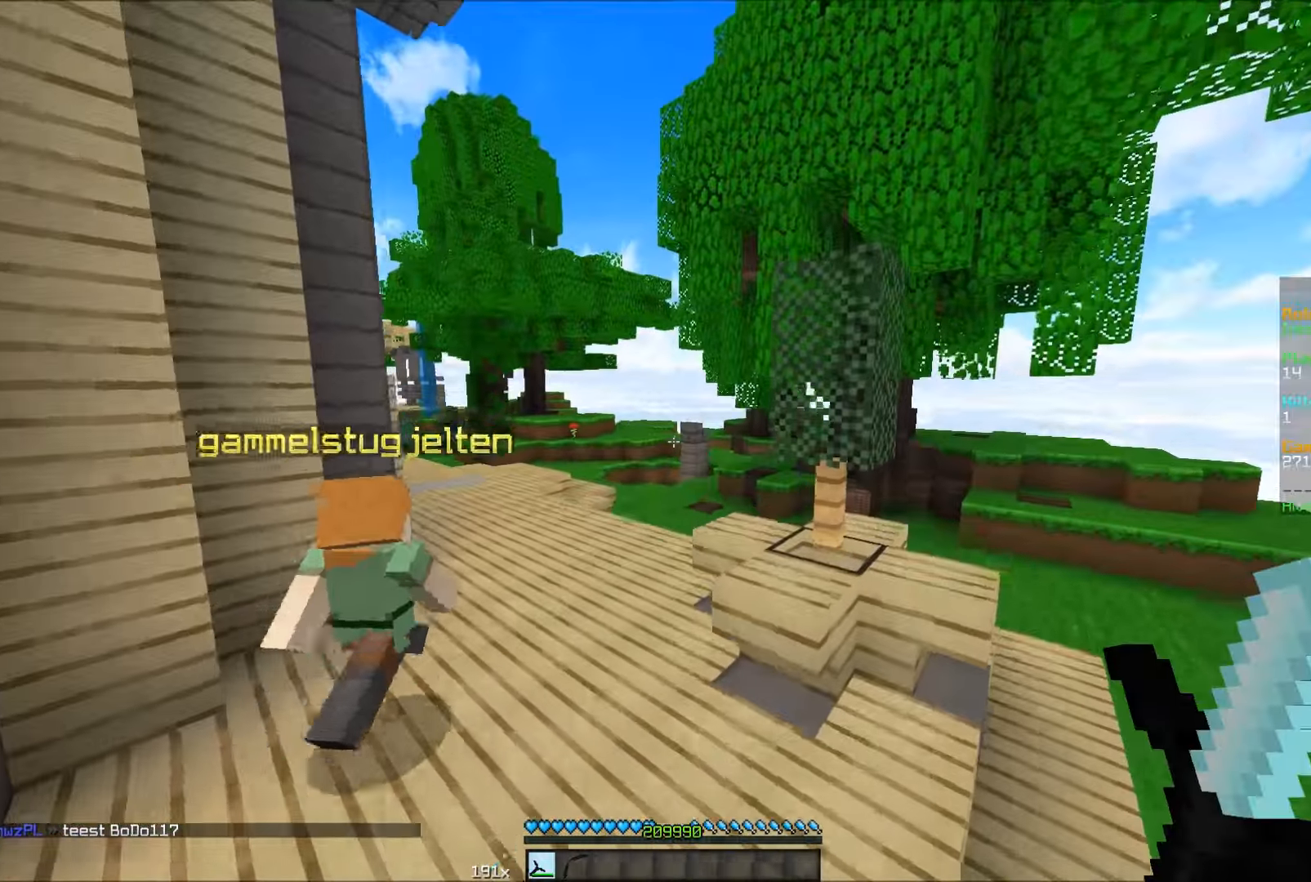
{"keys": ["w"], "mouse": [], "events": []}
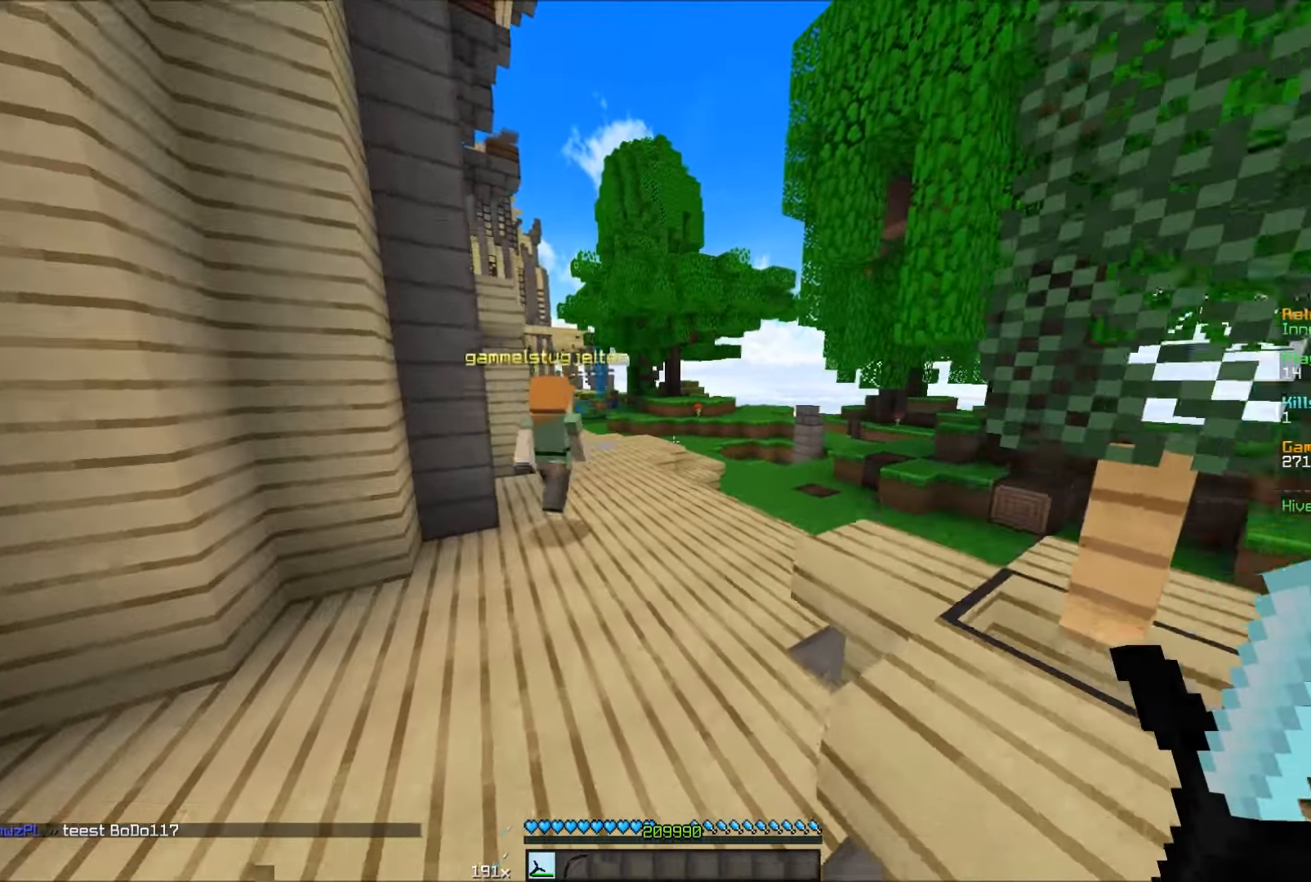
{"keys": ["d", "w"], "mouse": [], "events": [[316, "d", "down"]]}
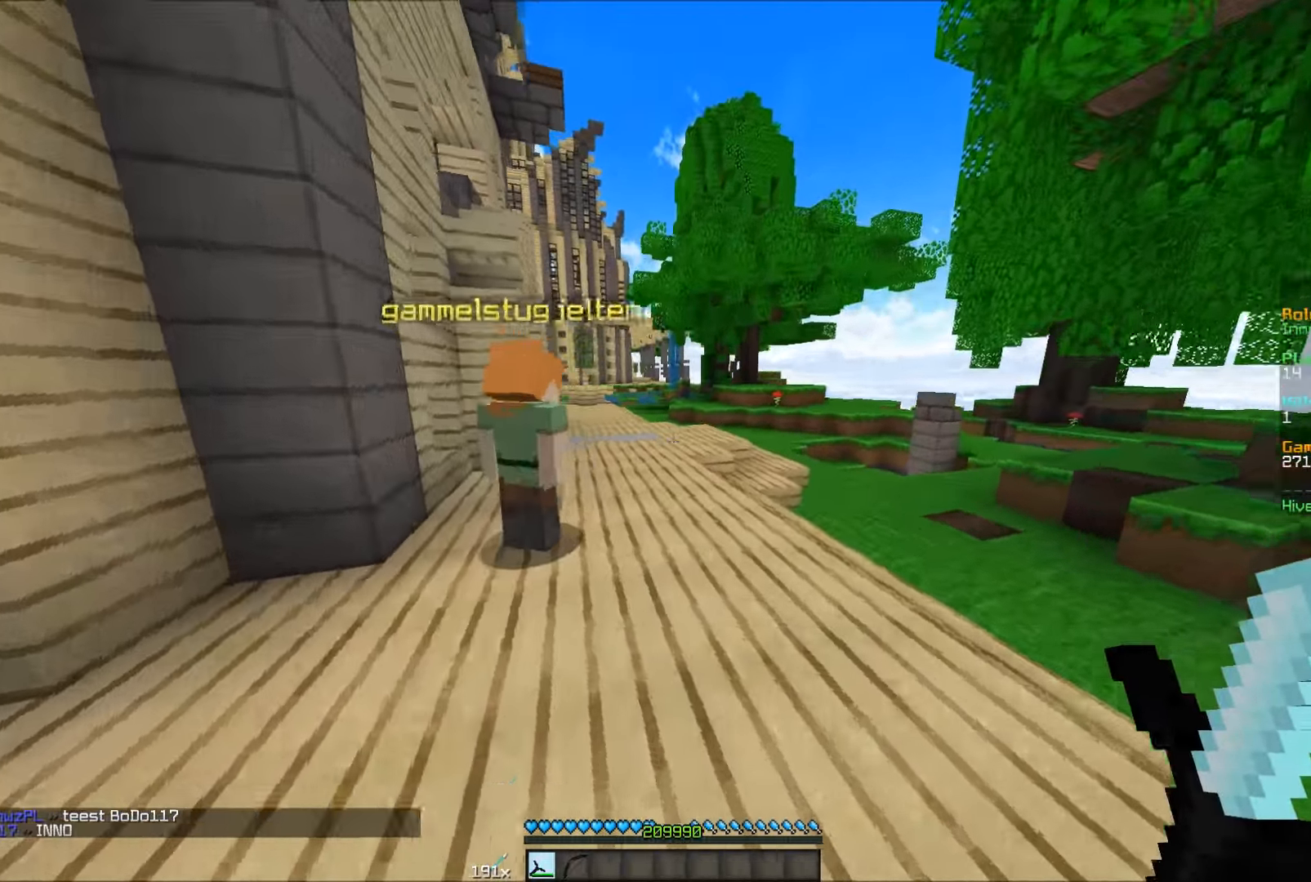
{"keys": ["w"], "mouse": [], "events": [[216, "d", "up"]]}
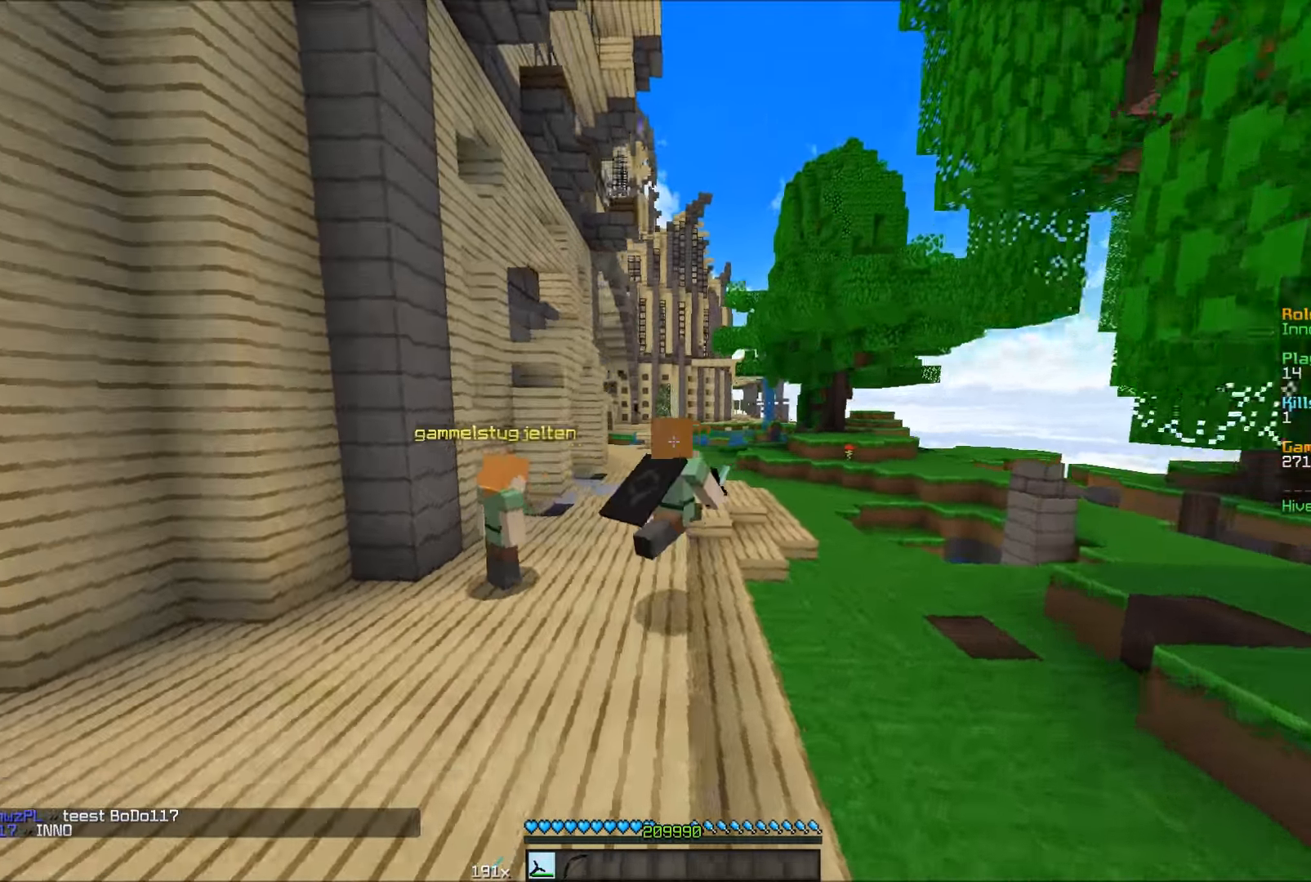
{"keys": ["w"], "mouse": [], "events": []}
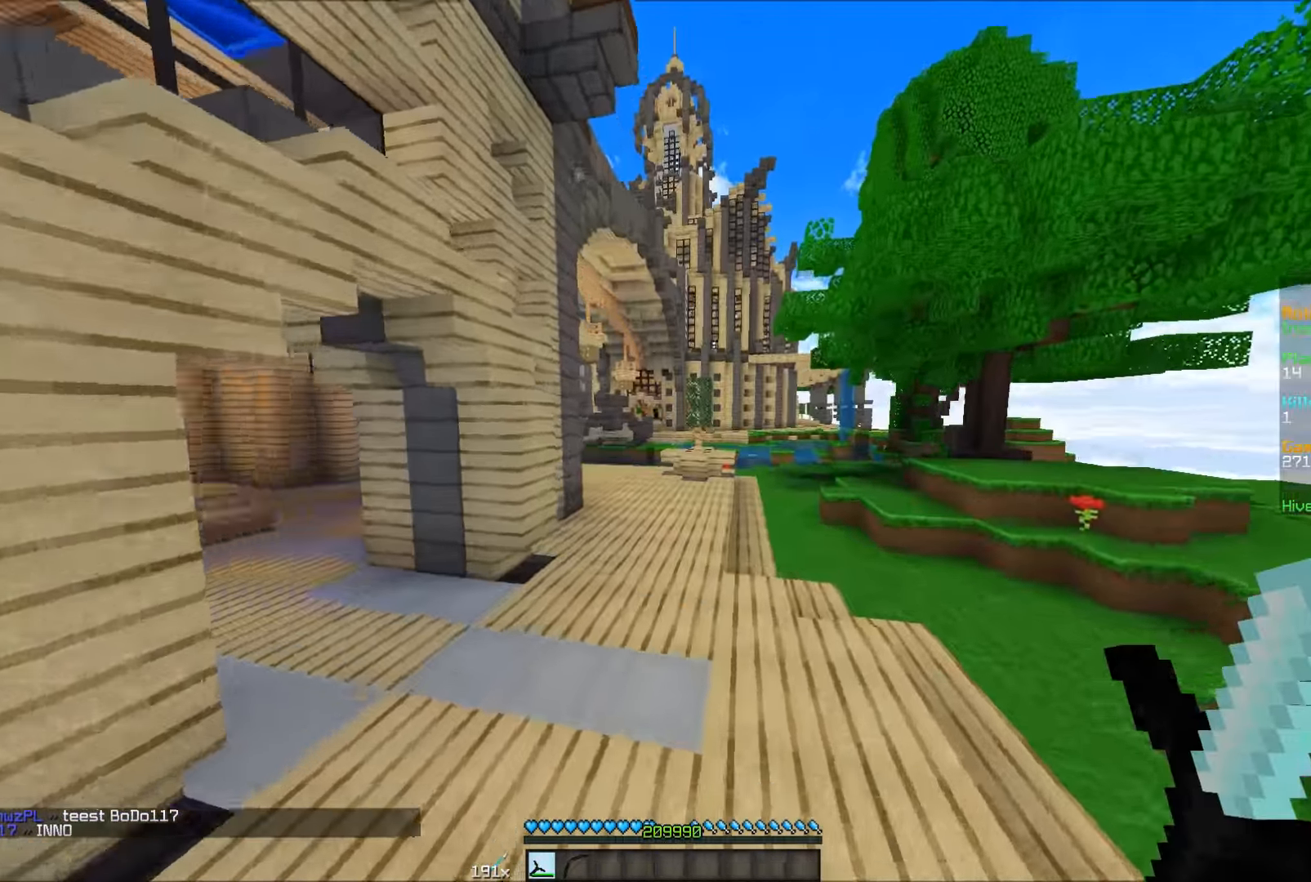
{"keys": ["w"], "mouse": [], "events": []}
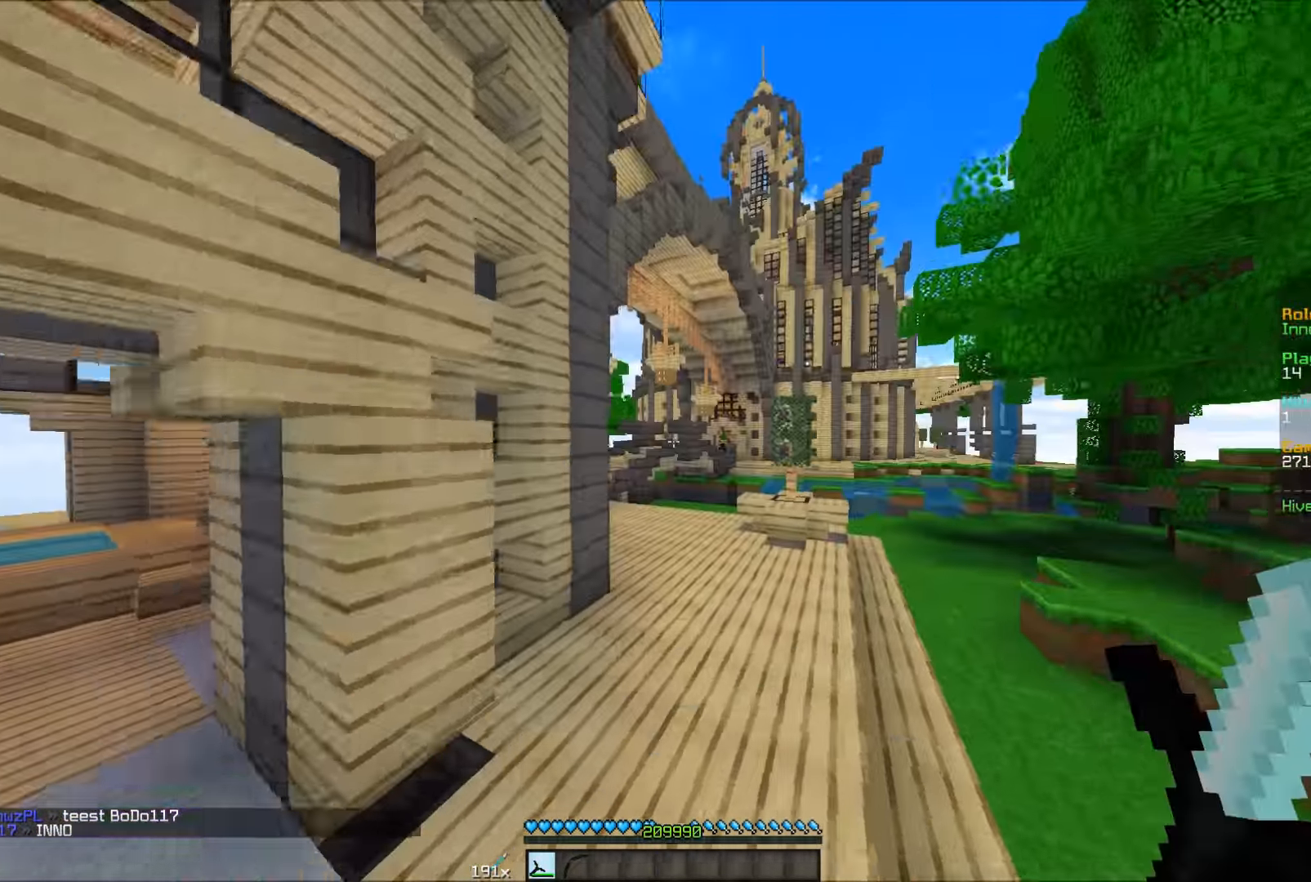
{"keys": ["w"], "mouse": [], "events": [[266, "mouse_left", "down"], [366, "mouse_left", "up"], [416, "mouse_left", "down"], [466, "mouse_left", "up"]]}